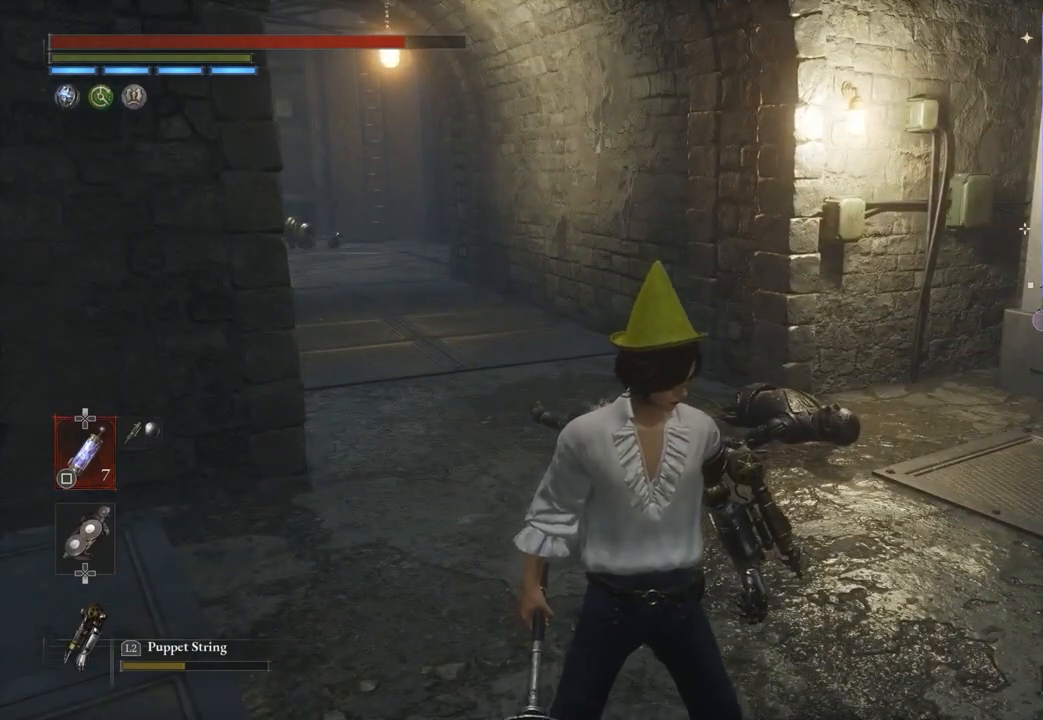
Gameplay with a controller (PlayStation layout); each line is a JSON object with the inputs held at the frame after it. "events" lists button and stick changes between this image and that frame as [ms after this image, input, new state], when the widget could be followed in between. Not read: CIRCLE.
{"buttons": [], "left_stick": "center", "right_stick": "right", "events": [[467, "right_stick", "right"]]}
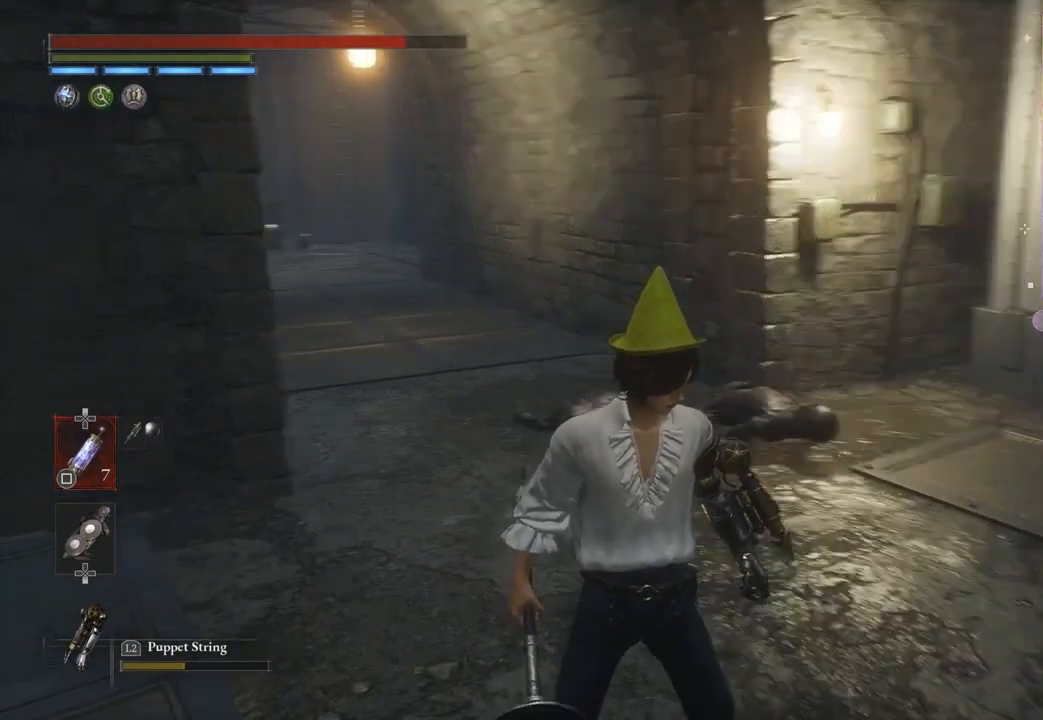
{"buttons": [], "left_stick": "center", "right_stick": "center", "events": [[67, "right_stick", "center"], [333, "right_stick", "right"], [433, "right_stick", "center"]]}
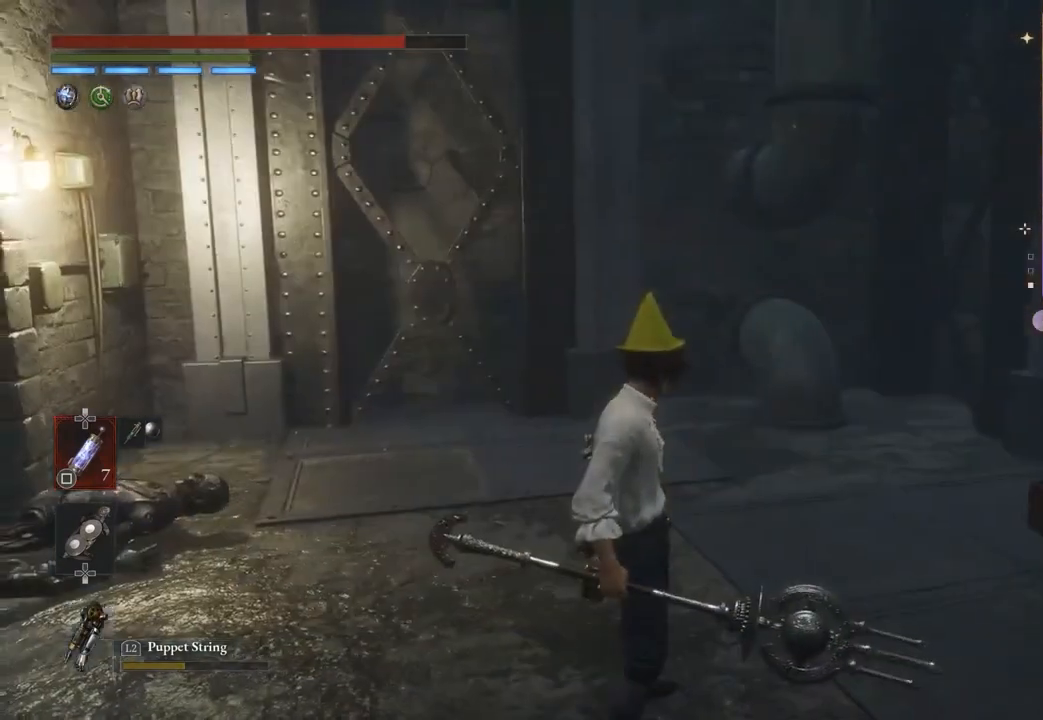
{"buttons": [], "left_stick": "center", "right_stick": "left", "events": [[467, "right_stick", "left"]]}
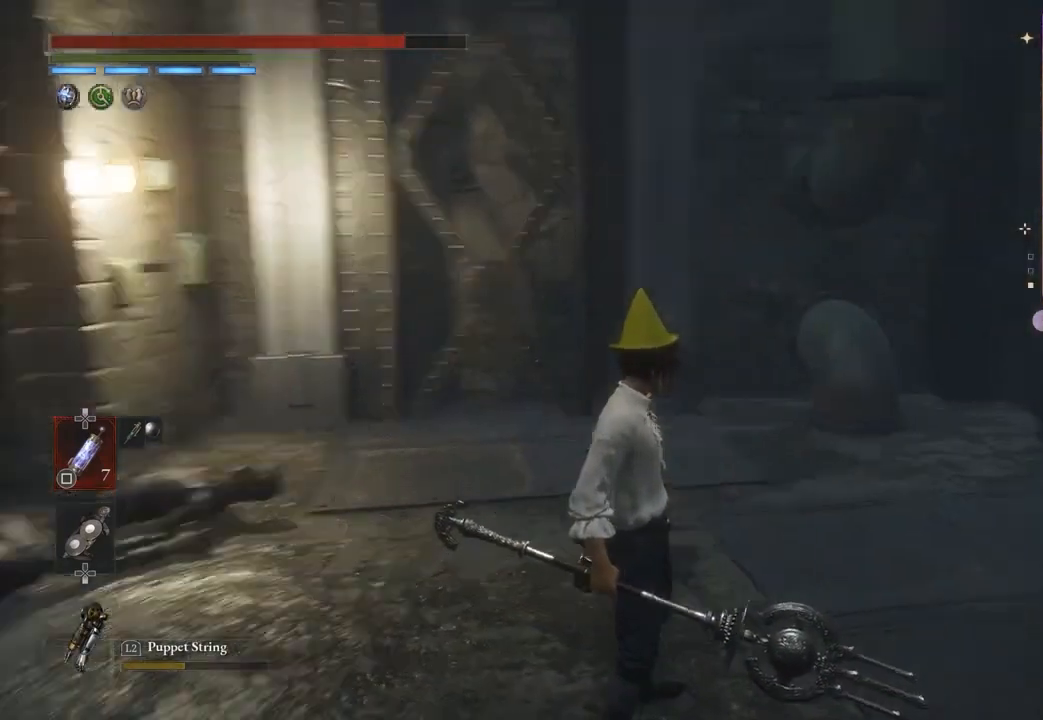
{"buttons": [], "left_stick": "up", "right_stick": "center", "events": [[100, "left_stick", "up"], [167, "right_stick", "center"]]}
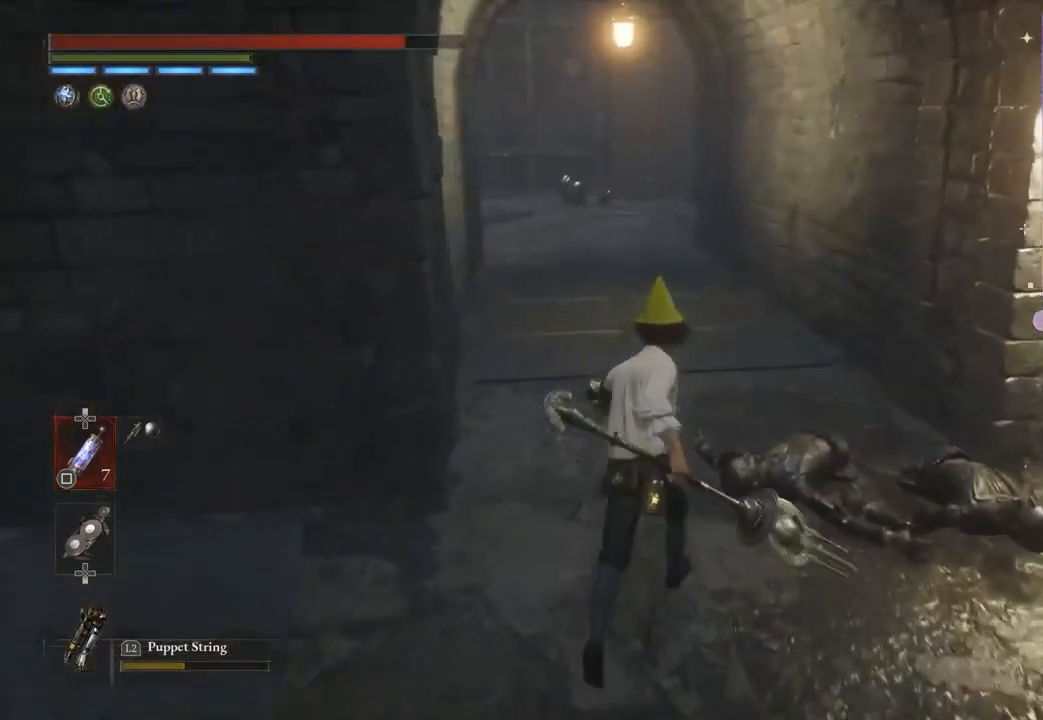
{"buttons": [], "left_stick": "up-right", "right_stick": "right", "events": [[233, "right_stick", "up-right"], [333, "left_stick", "down-right"], [333, "right_stick", "right"], [433, "left_stick", "up-right"]]}
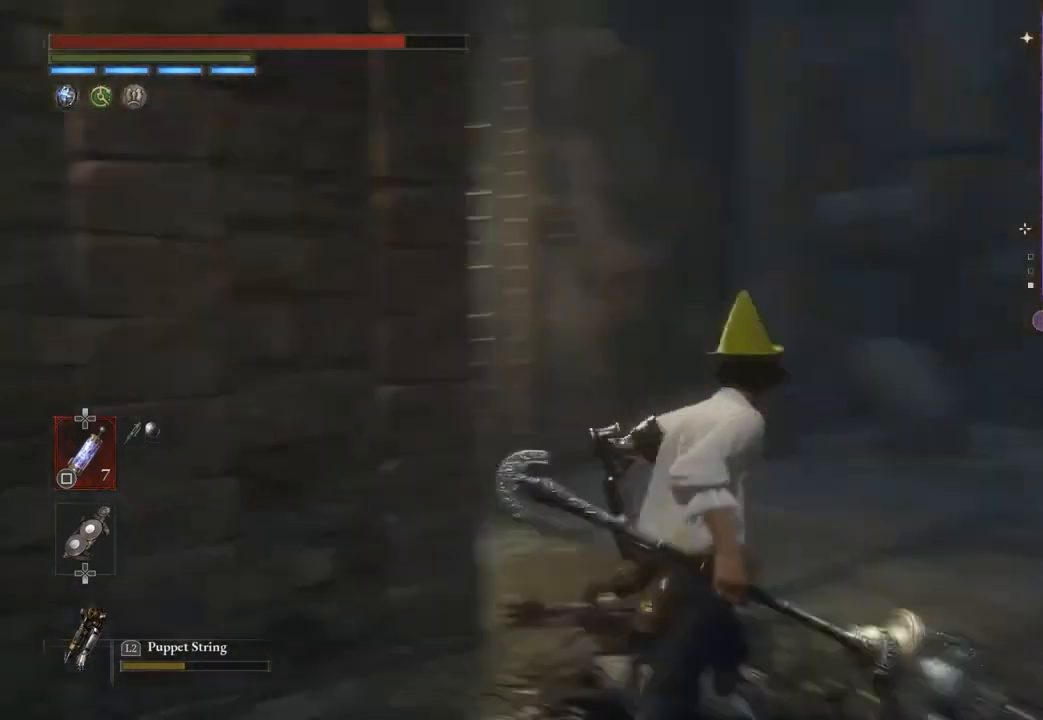
{"buttons": [], "left_stick": "up-left", "right_stick": "center", "events": [[33, "left_stick", "center"], [67, "right_stick", "center"], [167, "left_stick", "down-left"], [200, "right_stick", "left"], [233, "left_stick", "left"], [467, "right_stick", "center"], [500, "left_stick", "up-left"]]}
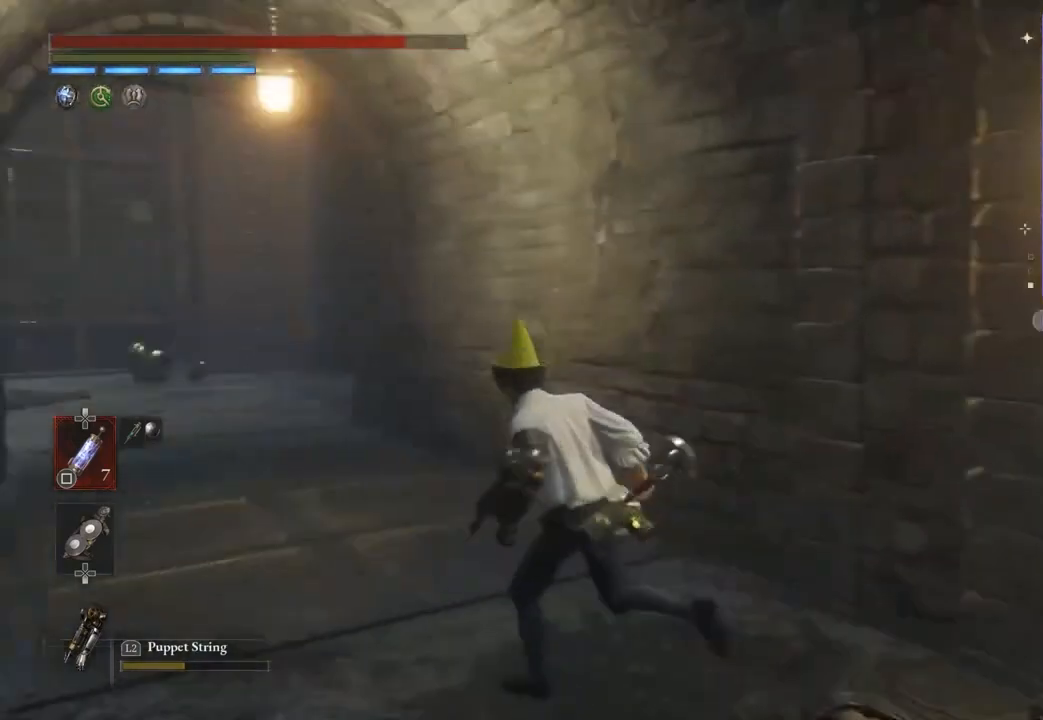
{"buttons": [], "left_stick": "up-left", "right_stick": "center", "events": []}
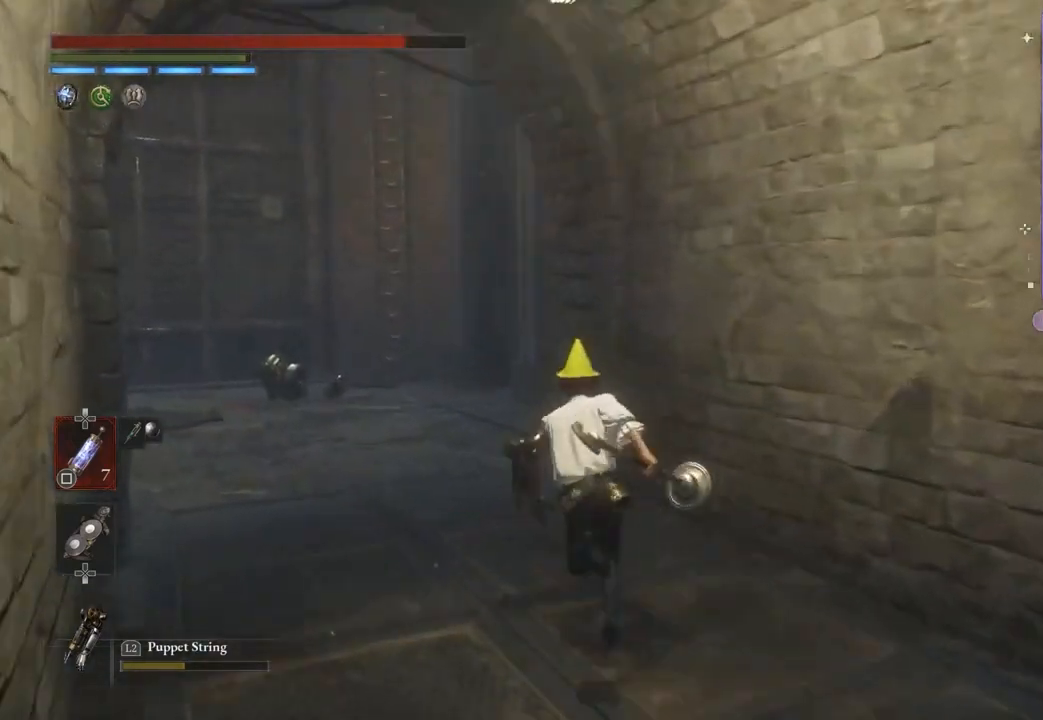
{"buttons": [], "left_stick": "up-left", "right_stick": "center", "events": []}
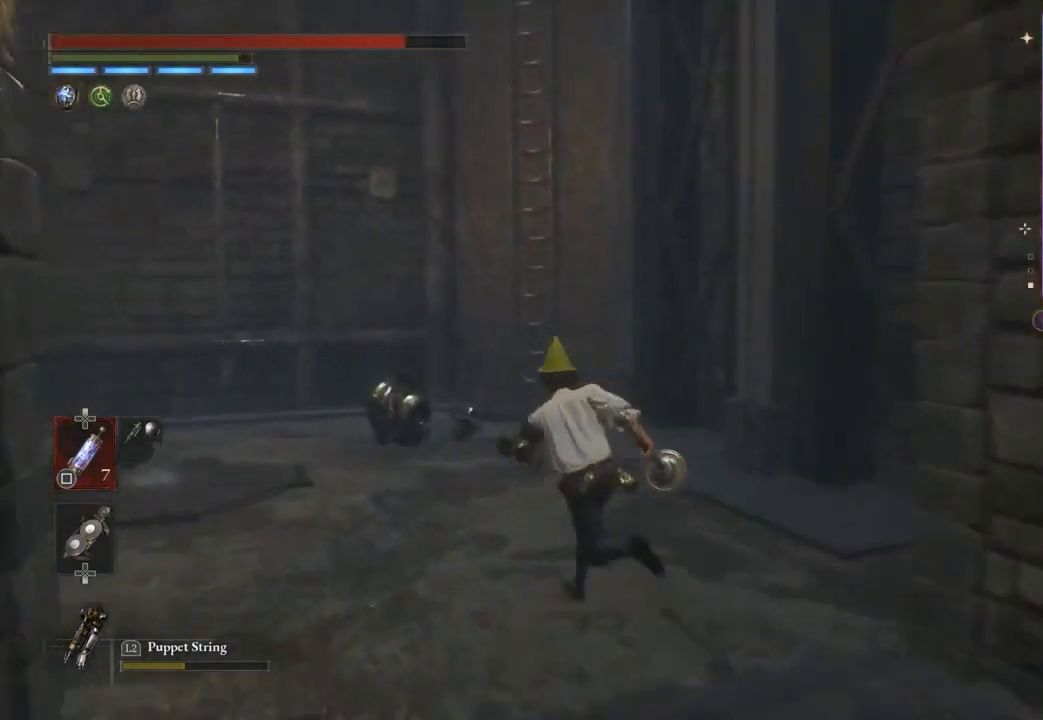
{"buttons": [], "left_stick": "up-right", "right_stick": "center", "events": [[200, "left_stick", "up"], [367, "right_stick", "down"], [400, "left_stick", "up-right"], [433, "right_stick", "center"]]}
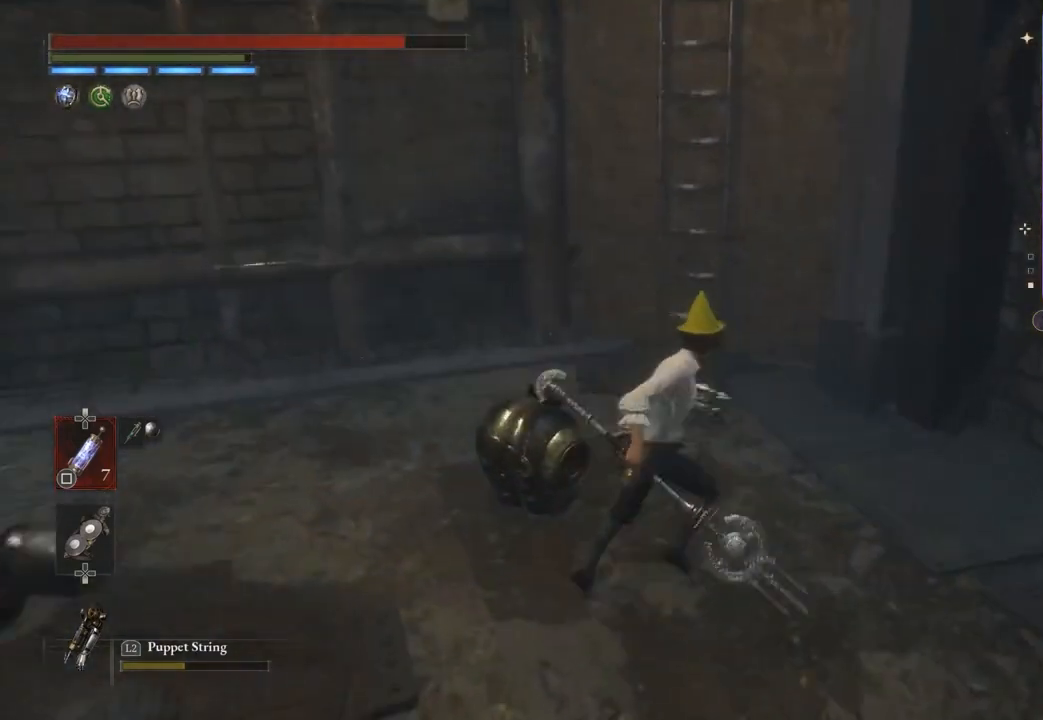
{"buttons": [], "left_stick": "down", "right_stick": "left", "events": [[67, "right_stick", "right"], [167, "left_stick", "up"], [200, "right_stick", "center"], [267, "left_stick", "up-left"], [400, "right_stick", "right"], [467, "left_stick", "down"], [500, "right_stick", "left"]]}
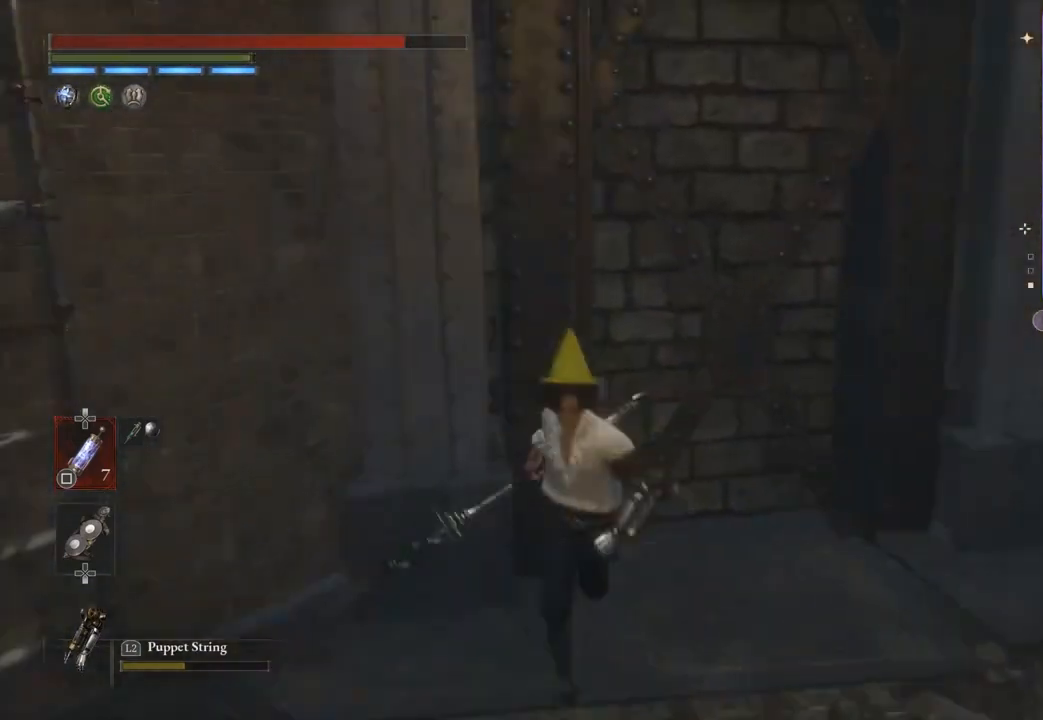
{"buttons": ["CROSS"], "left_stick": "up", "right_stick": "center"}
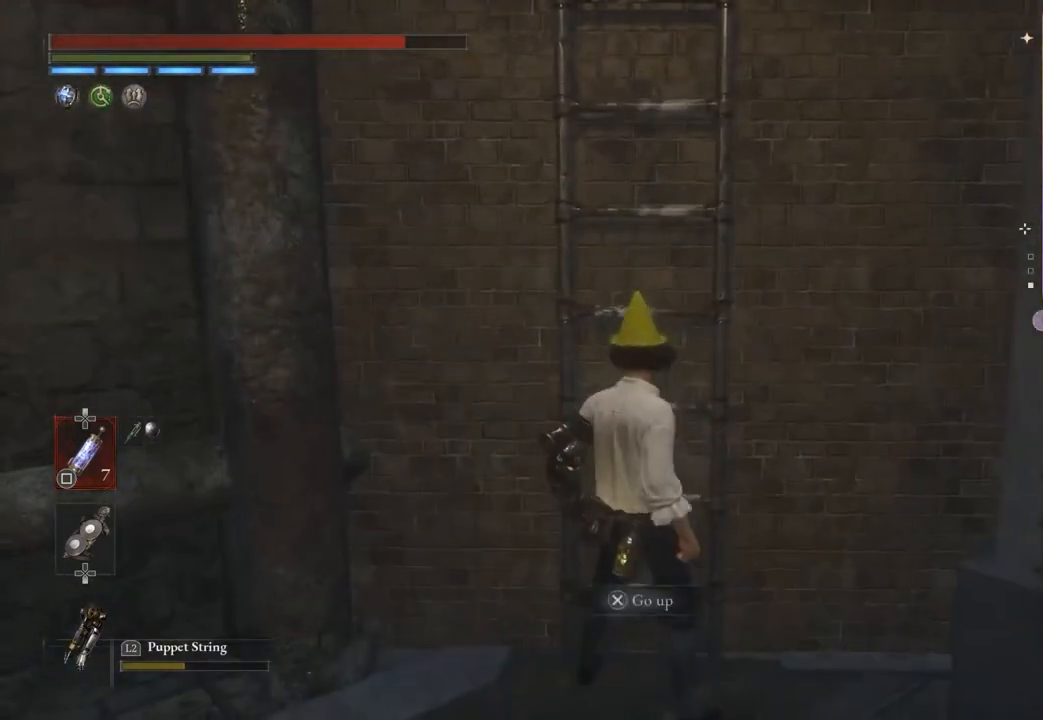
{"buttons": [], "left_stick": "up", "right_stick": "center", "events": [[33, "CROSS", "up"]]}
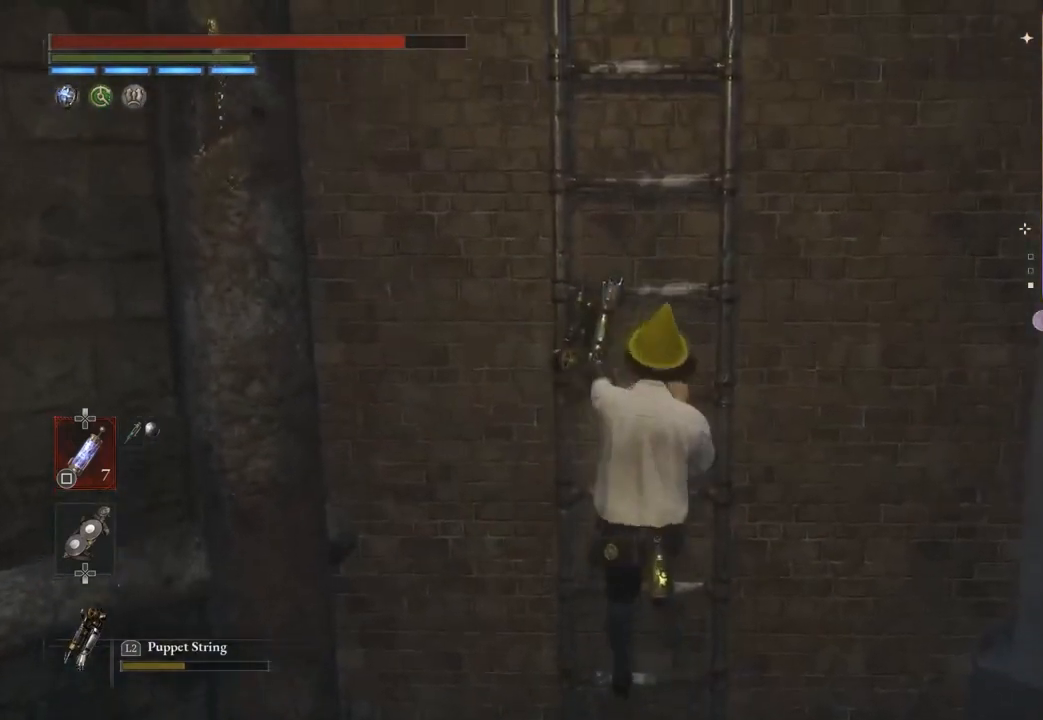
{"buttons": [], "left_stick": "up", "right_stick": "center", "events": []}
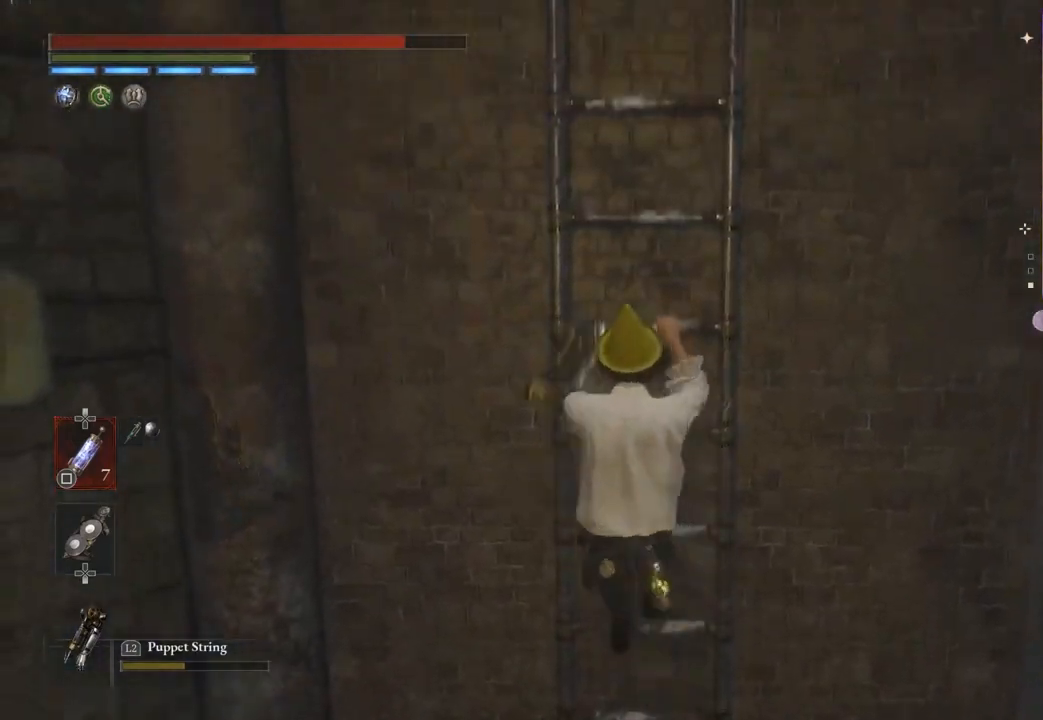
{"buttons": [], "left_stick": "up", "right_stick": "center", "events": []}
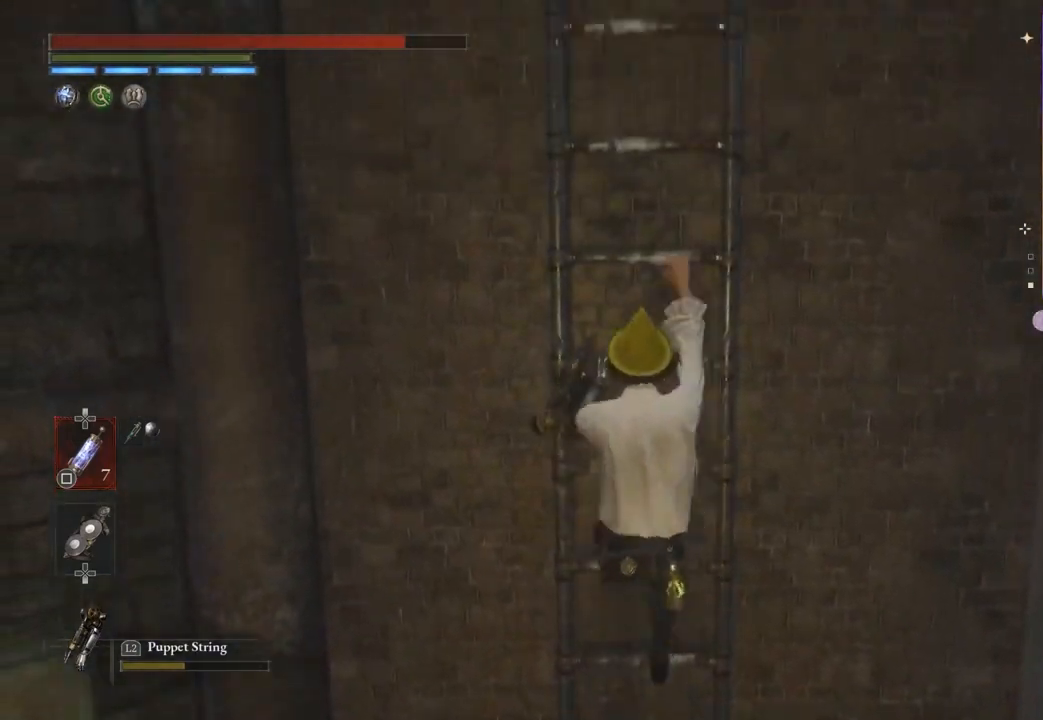
{"buttons": [], "left_stick": "up", "right_stick": "center", "events": []}
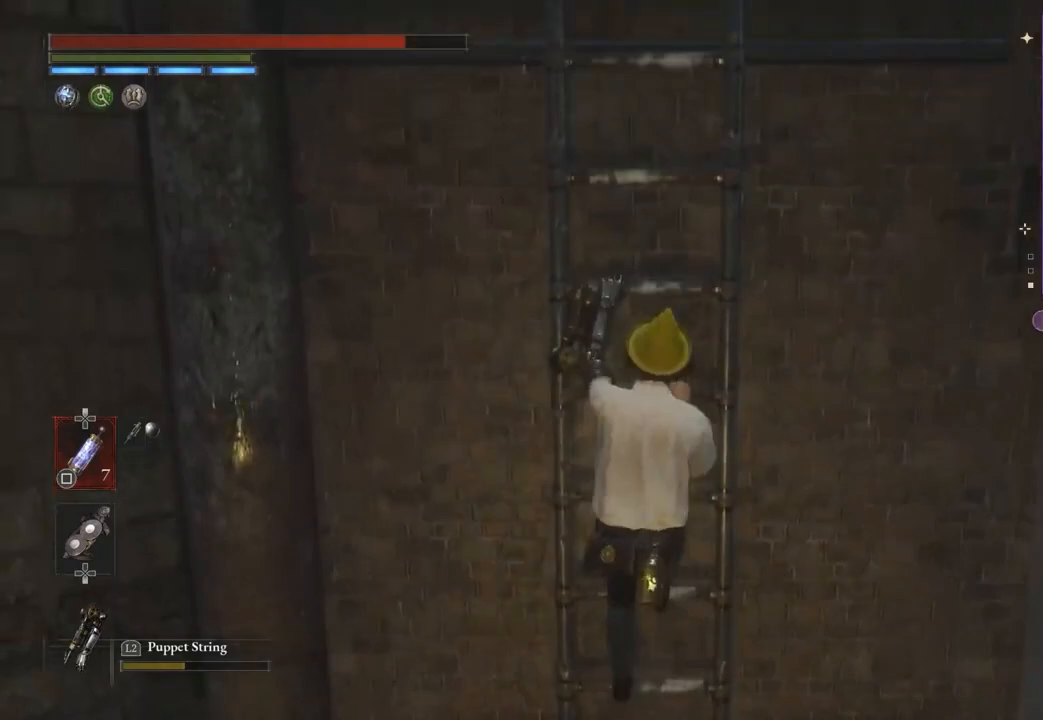
{"buttons": [], "left_stick": "up", "right_stick": "center", "events": []}
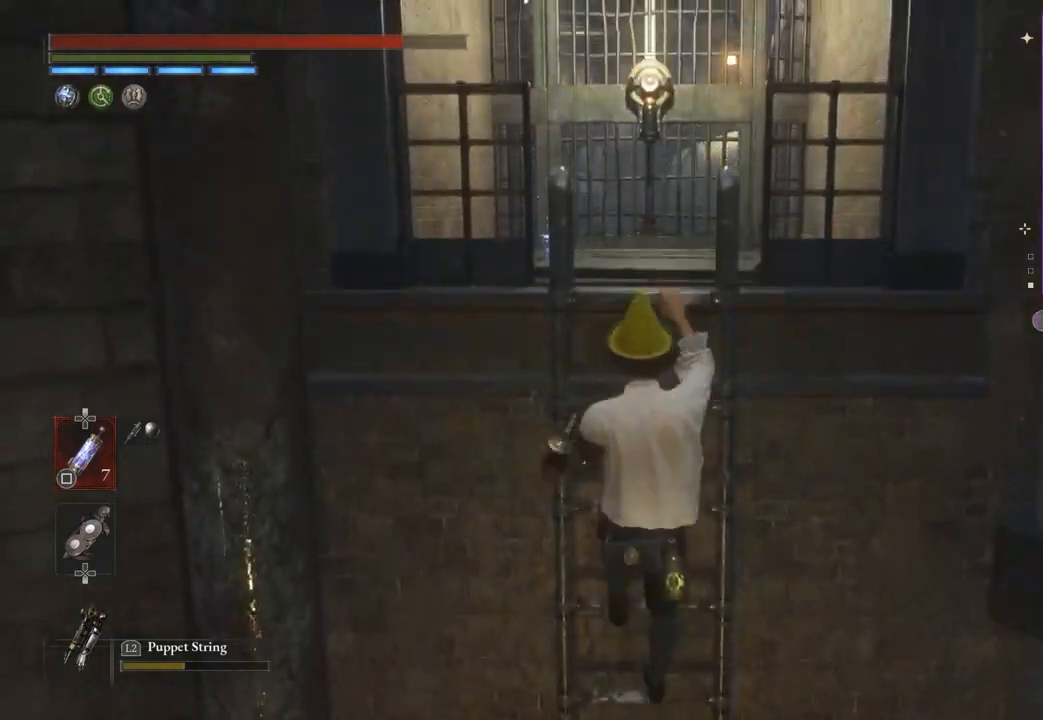
{"buttons": [], "left_stick": "up", "right_stick": "center", "events": [[333, "right_stick", "down"], [400, "right_stick", "center"]]}
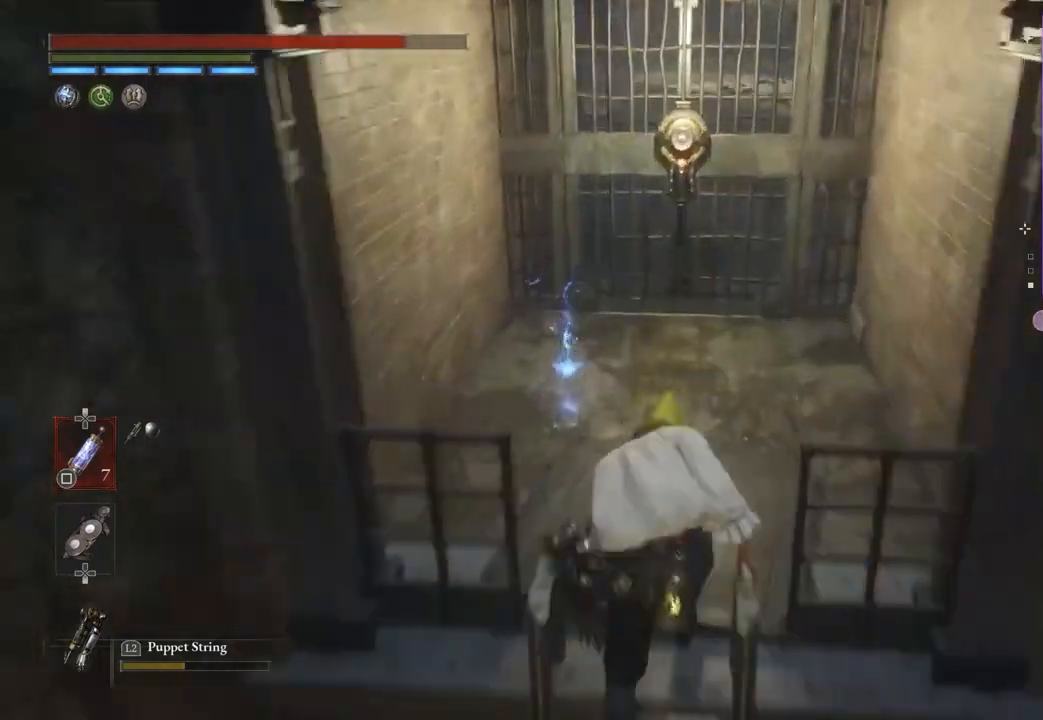
{"buttons": ["CROSS"], "left_stick": "center", "right_stick": "center", "events": [[467, "CROSS", "down"], [467, "left_stick", "center"]]}
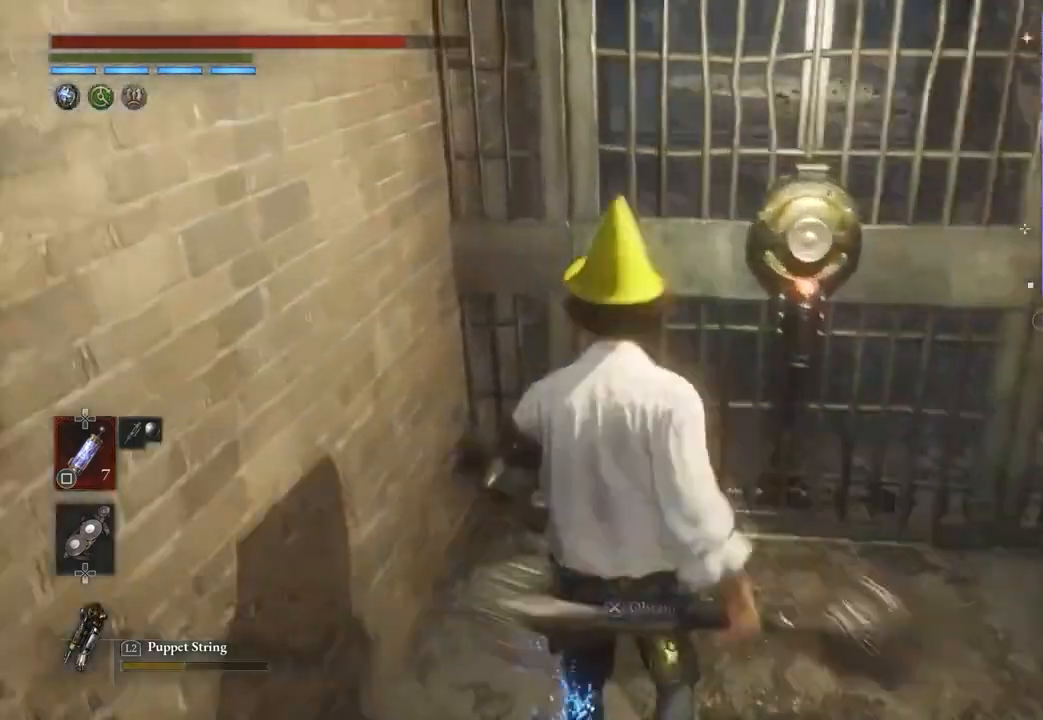
{"buttons": [], "left_stick": "center", "right_stick": "right", "events": [[33, "CROSS", "up"], [167, "CROSS", "down"], [233, "CROSS", "up"], [433, "right_stick", "right"]]}
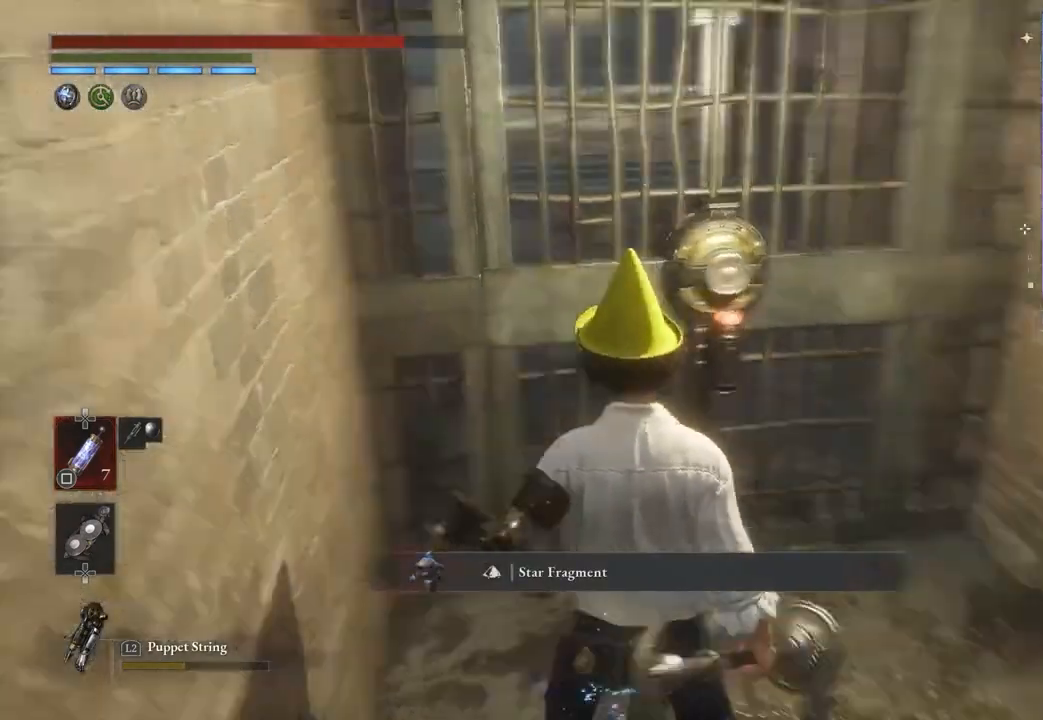
{"buttons": [], "left_stick": "up-left", "right_stick": "center", "events": [[67, "right_stick", "center"], [267, "left_stick", "up"], [367, "left_stick", "up-left"], [433, "CROSS", "down"], [500, "CROSS", "up"]]}
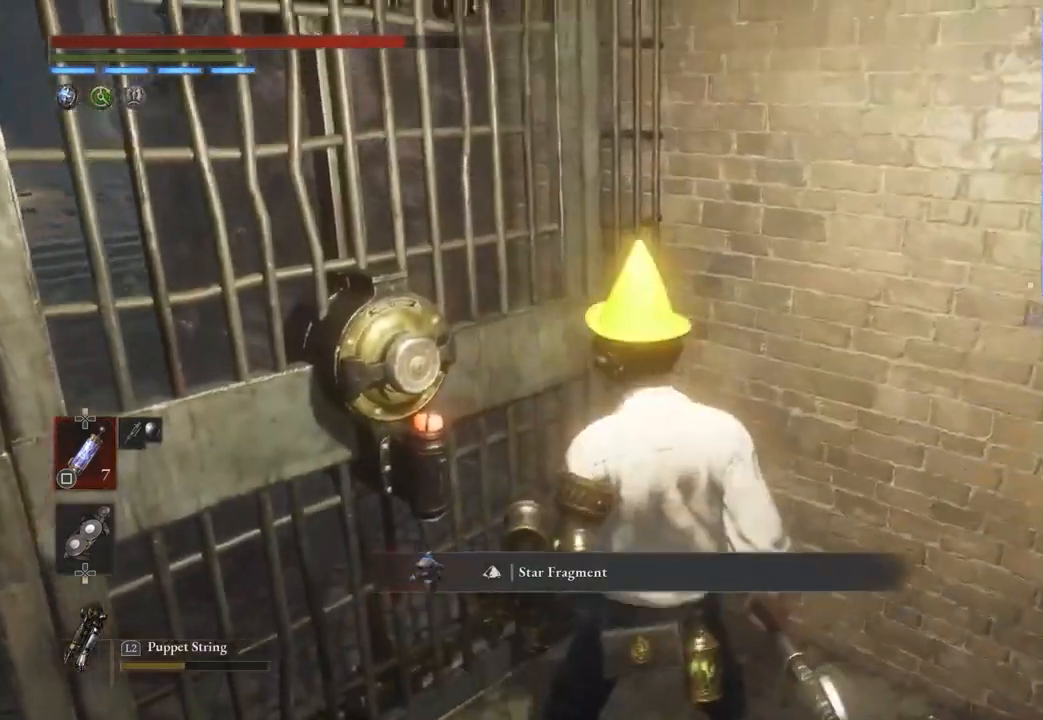
{"buttons": [], "left_stick": "center", "right_stick": "center", "events": [[67, "right_stick", "left"], [100, "left_stick", "center"], [167, "right_stick", "center"]]}
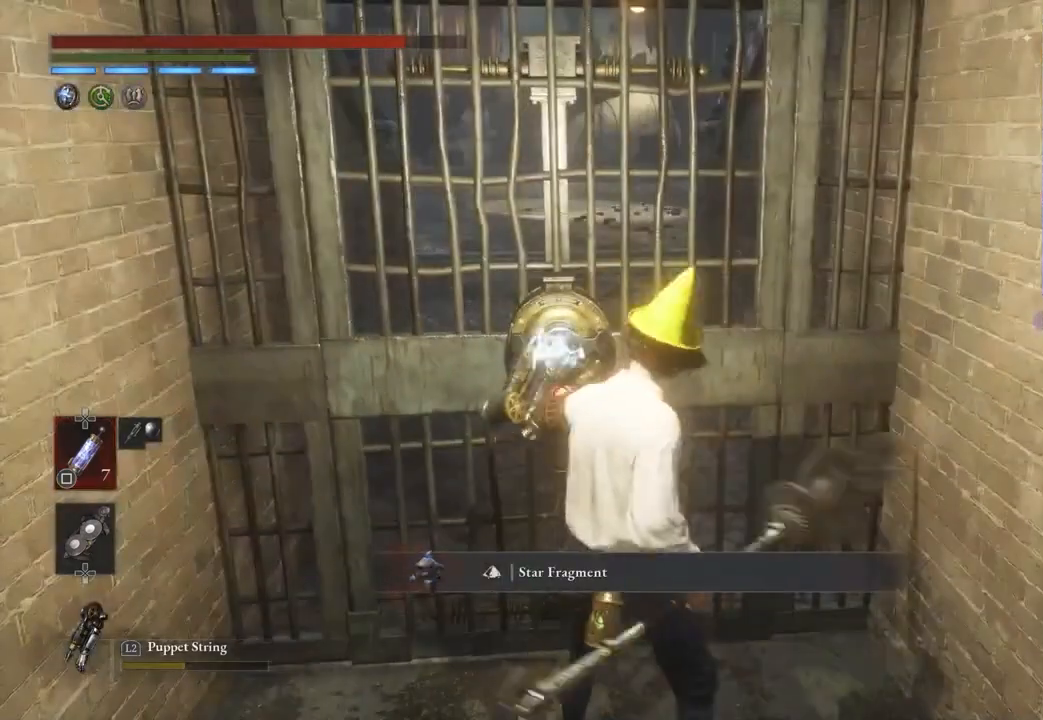
{"buttons": [], "left_stick": "center", "right_stick": "center", "events": []}
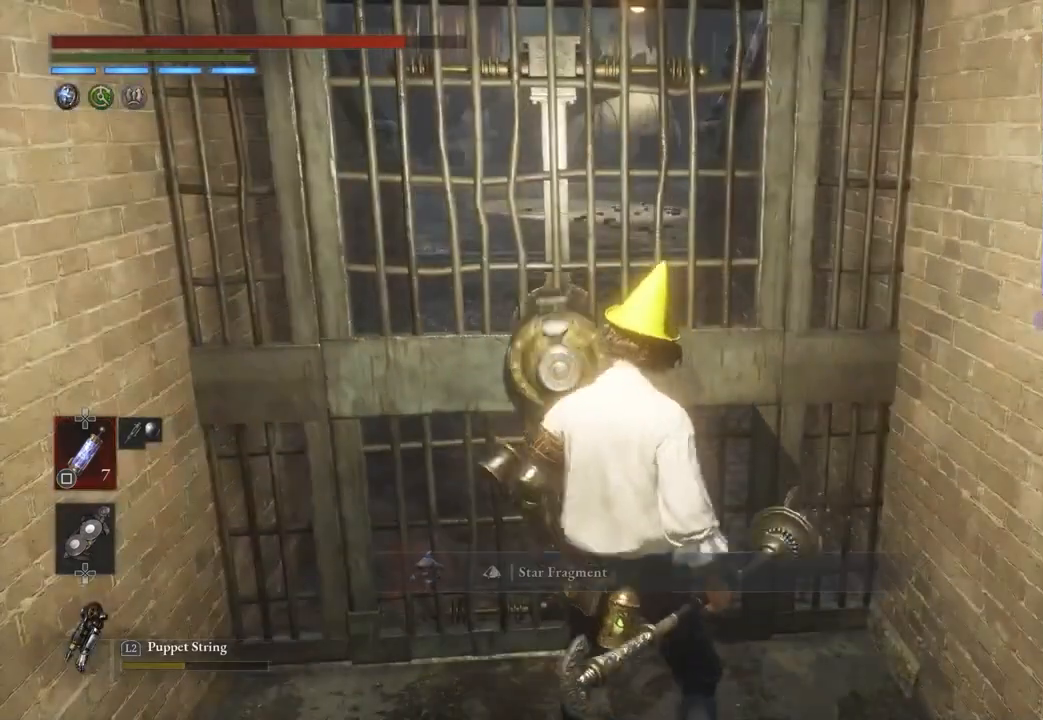
{"buttons": [], "left_stick": "center", "right_stick": "center", "events": []}
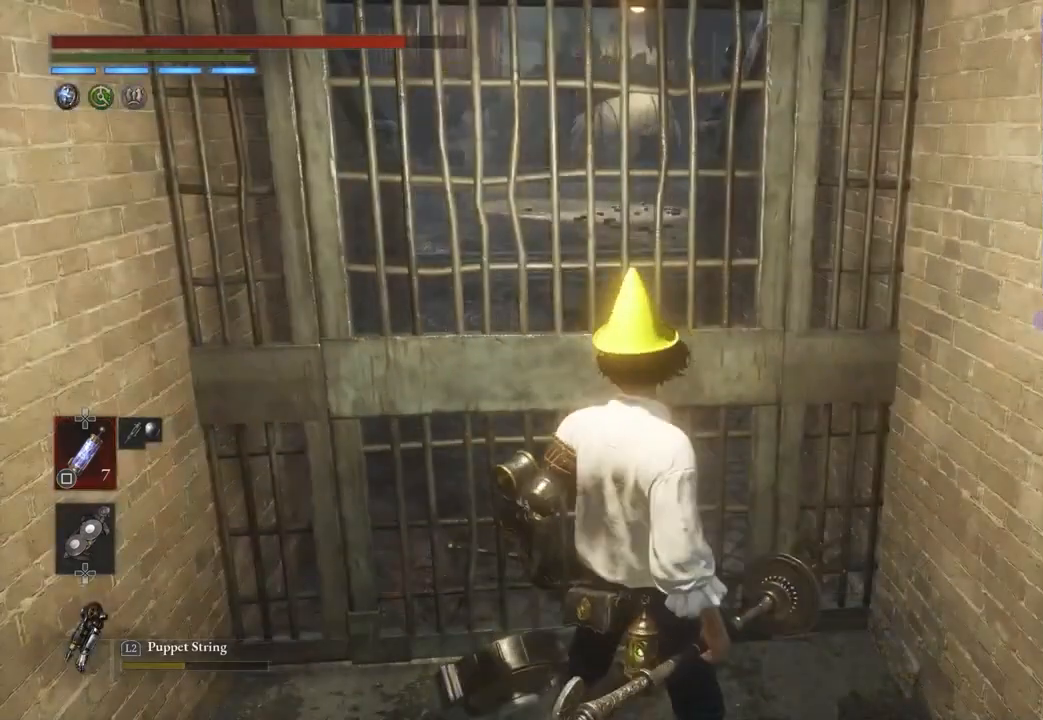
{"buttons": [], "left_stick": "up", "right_stick": "center", "events": [[400, "left_stick", "up"]]}
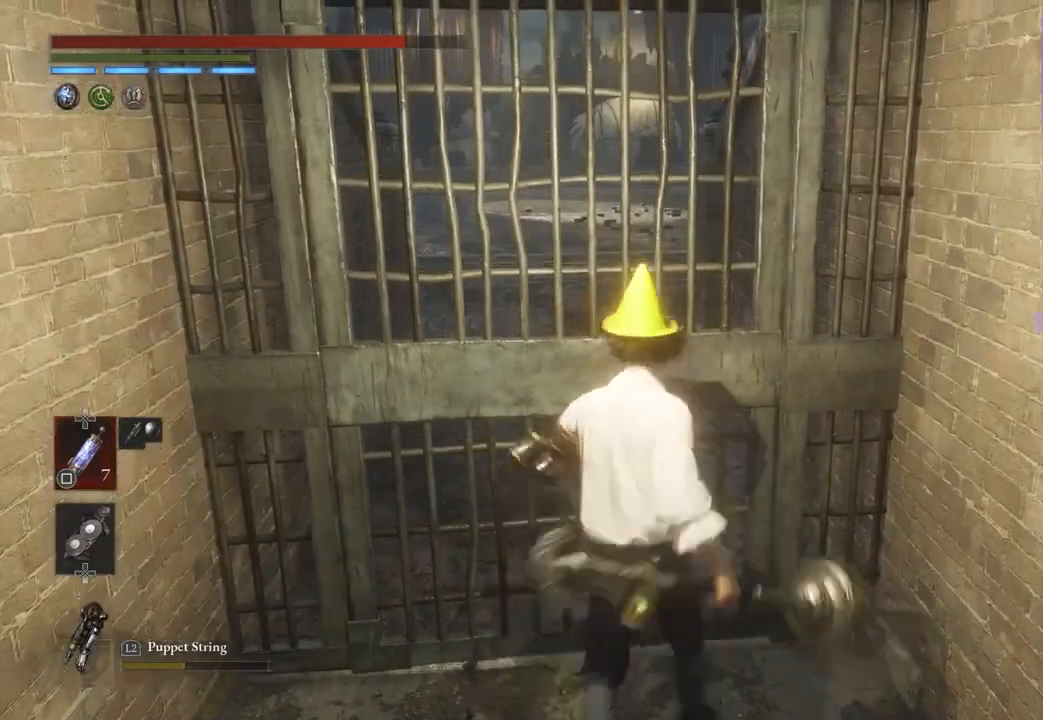
{"buttons": [], "left_stick": "center", "right_stick": "left", "events": [[33, "right_stick", "right"], [100, "left_stick", "center"], [100, "right_stick", "center"], [267, "left_stick", "right"], [400, "left_stick", "up-left"], [500, "left_stick", "center"], [500, "right_stick", "left"]]}
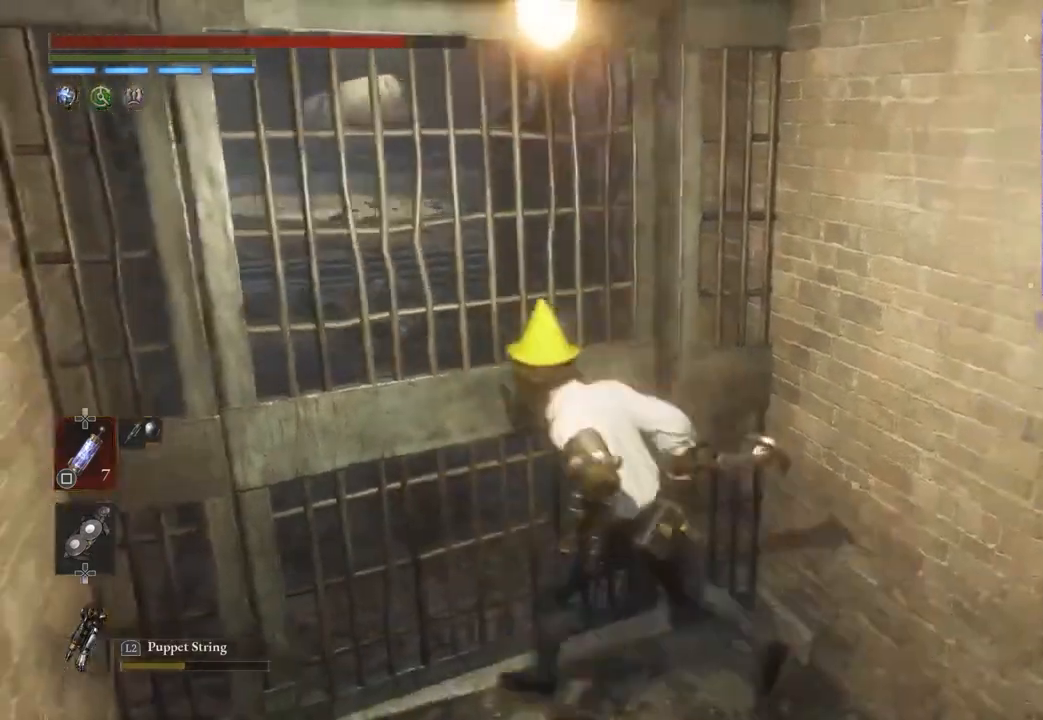
{"buttons": [], "left_stick": "up", "right_stick": "center", "events": [[67, "right_stick", "center"], [133, "left_stick", "down-right"], [233, "left_stick", "center"], [300, "left_stick", "left"], [433, "left_stick", "up"], [433, "right_stick", "right"], [500, "right_stick", "center"]]}
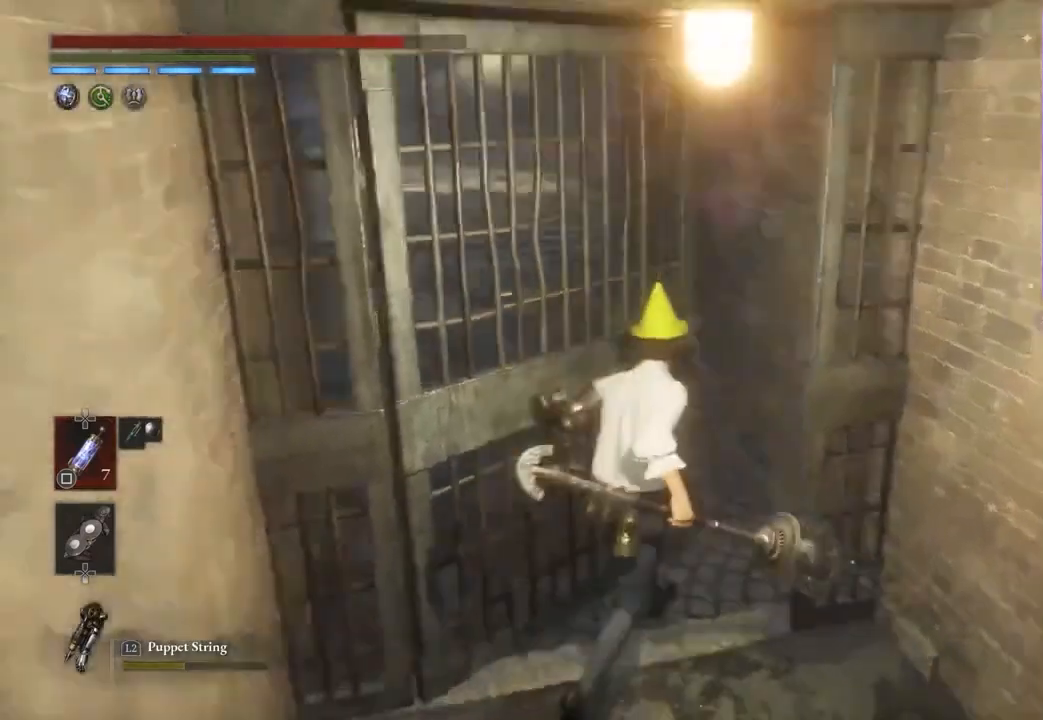
{"buttons": [], "left_stick": "up", "right_stick": "center", "events": [[200, "right_stick", "left"], [267, "right_stick", "center"]]}